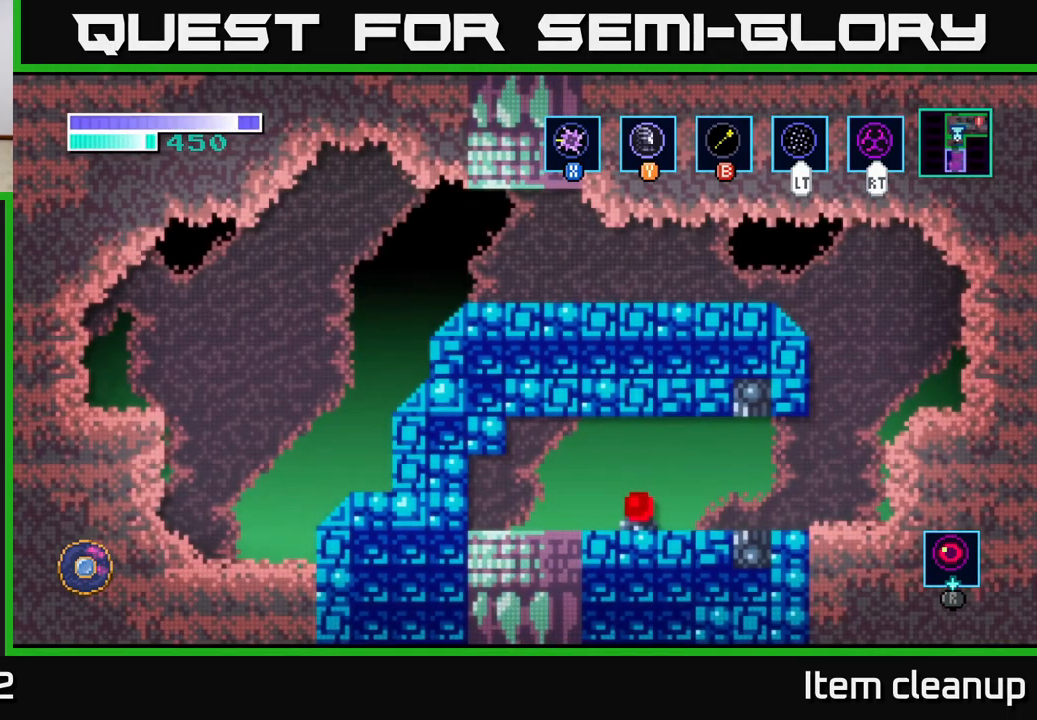
Gameplay with a controller (Xbox layout); each line is a JSON object with the inputs held at the frame after it. "events" lists button and stick changes between this image and that frame as [ms after this image, input, new state], when the widget could be followed in between.
{"buttons": [], "left_stick": "right", "right_stick": "center", "events": []}
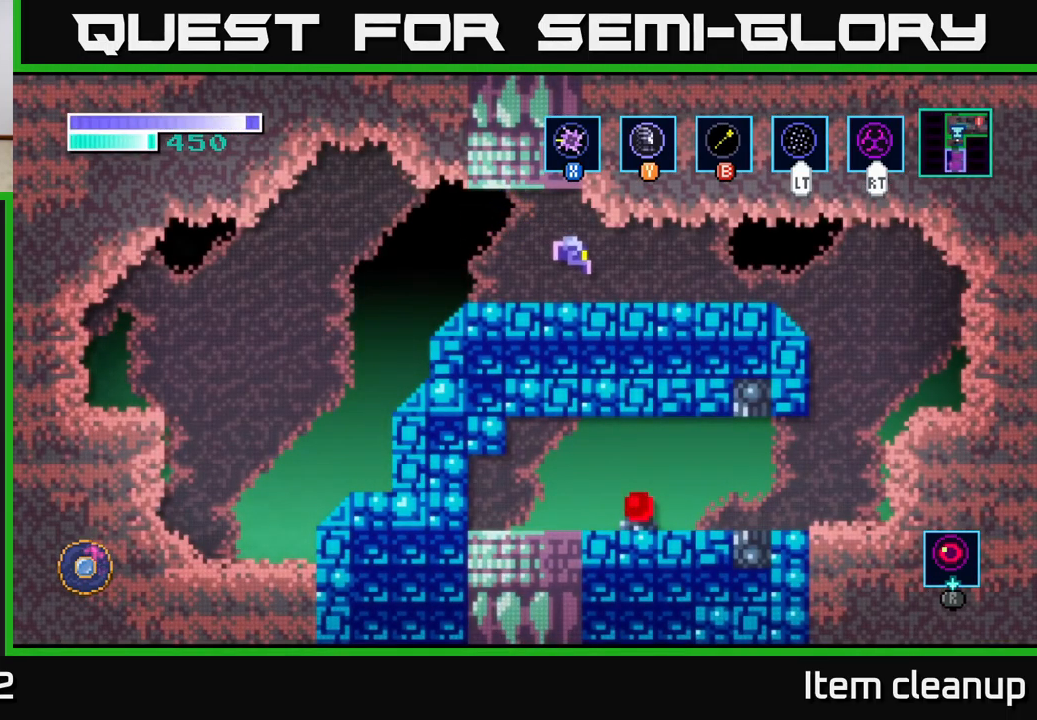
{"buttons": [], "left_stick": "right", "right_stick": "center", "events": [[50, "R2", "down"], [150, "R2", "up"], [283, "left_stick", "center"], [383, "left_stick", "right"]]}
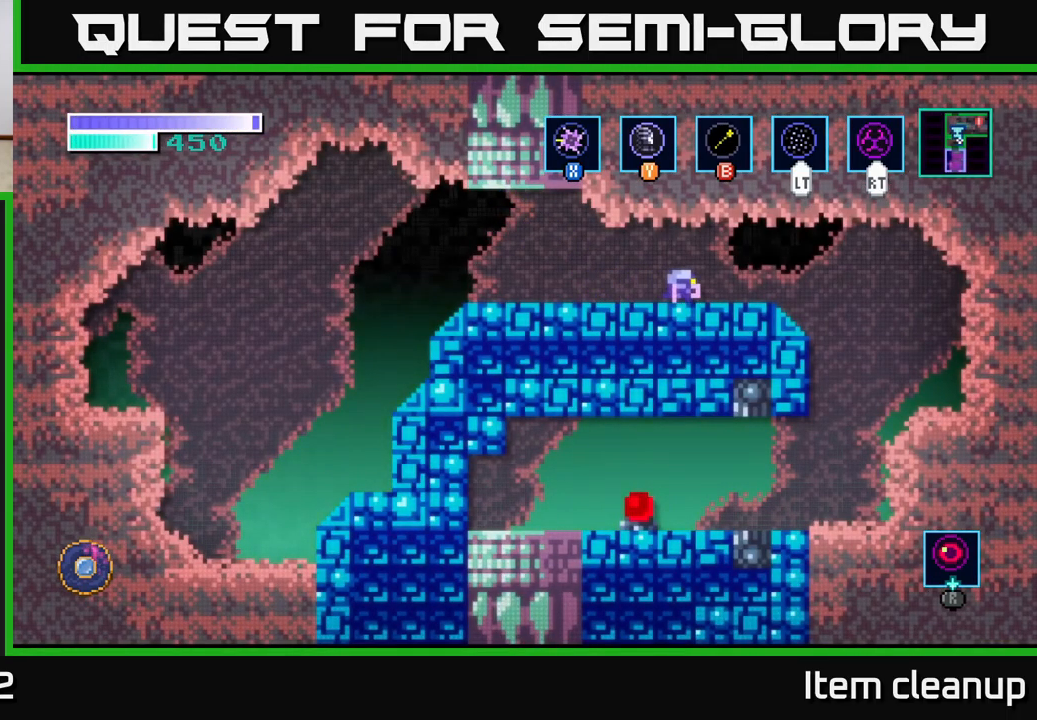
{"buttons": ["SELECT"], "left_stick": "center", "right_stick": "center", "events": [[133, "left_stick", "center"], [367, "SELECT", "down"]]}
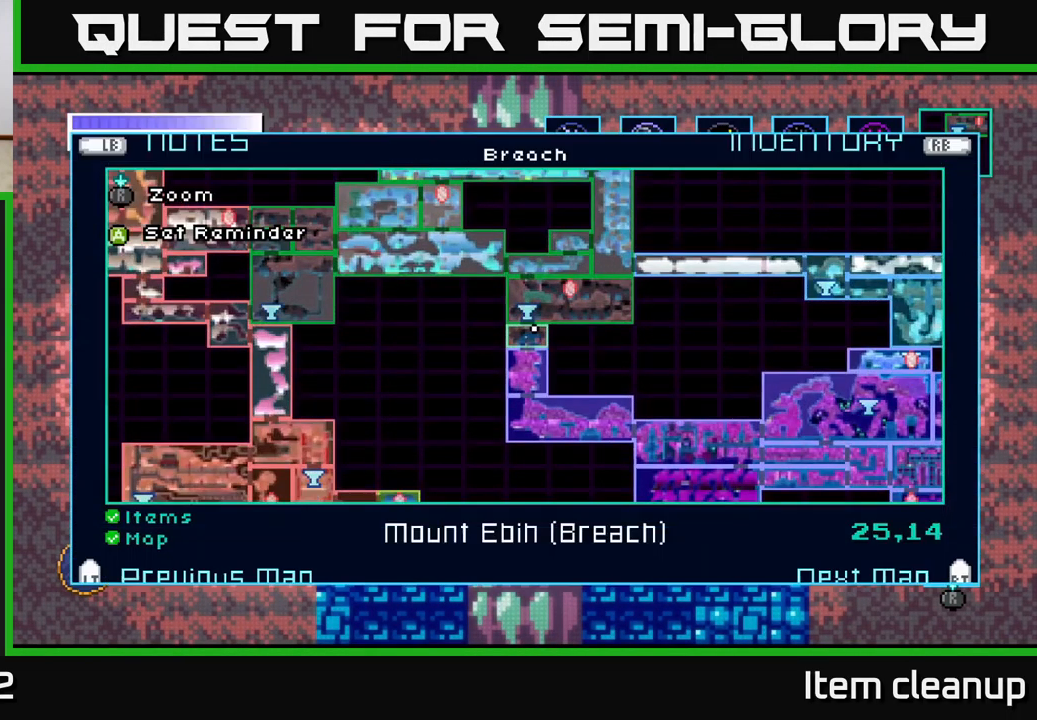
{"buttons": [], "left_stick": "center", "right_stick": "center", "events": [[33, "SELECT", "up"], [233, "R2", "down"], [350, "R2", "up"]]}
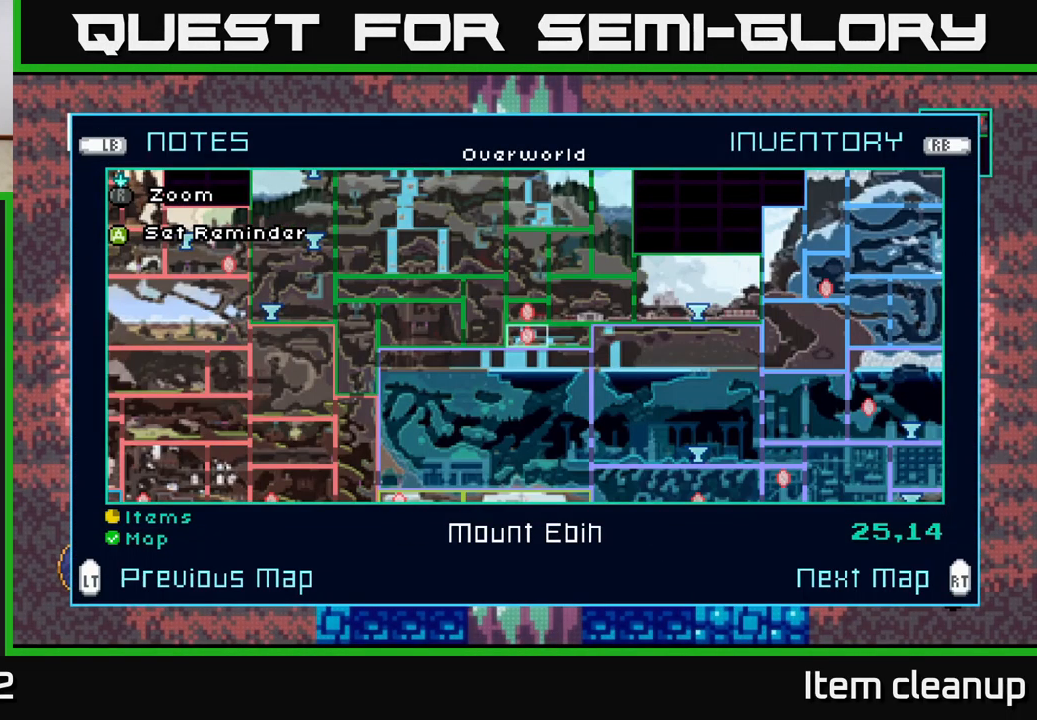
{"buttons": ["L2"], "left_stick": "center", "right_stick": "center", "events": [[450, "L2", "down"]]}
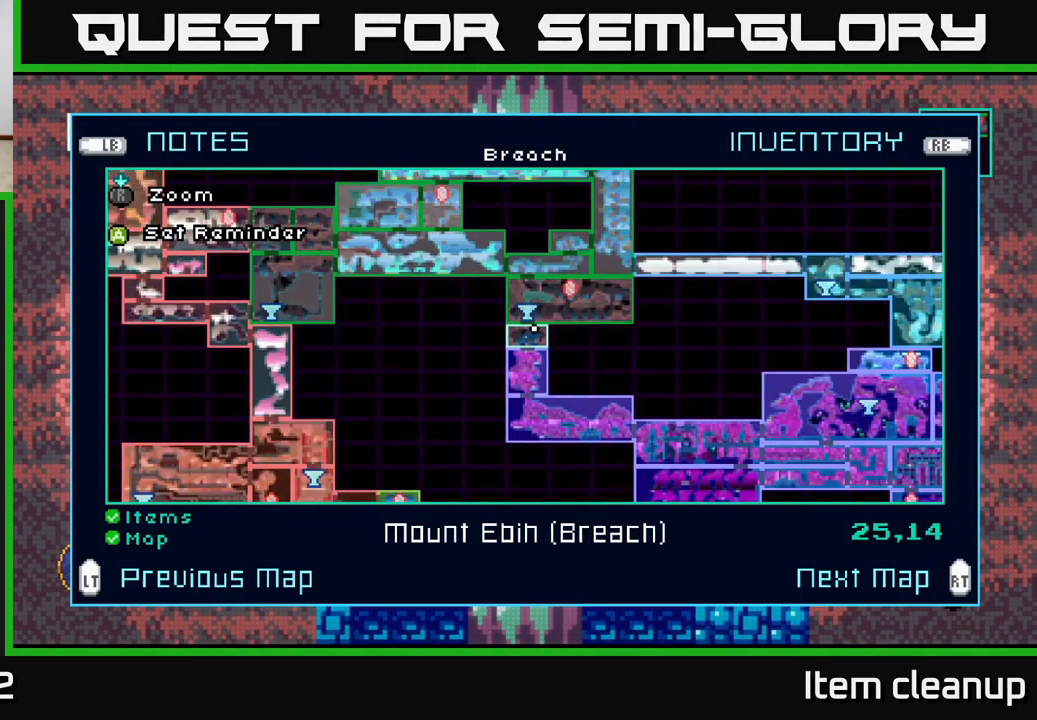
{"buttons": [], "left_stick": "center", "right_stick": "center", "events": [[67, "L2", "up"], [250, "left_stick", "right"], [433, "left_stick", "center"]]}
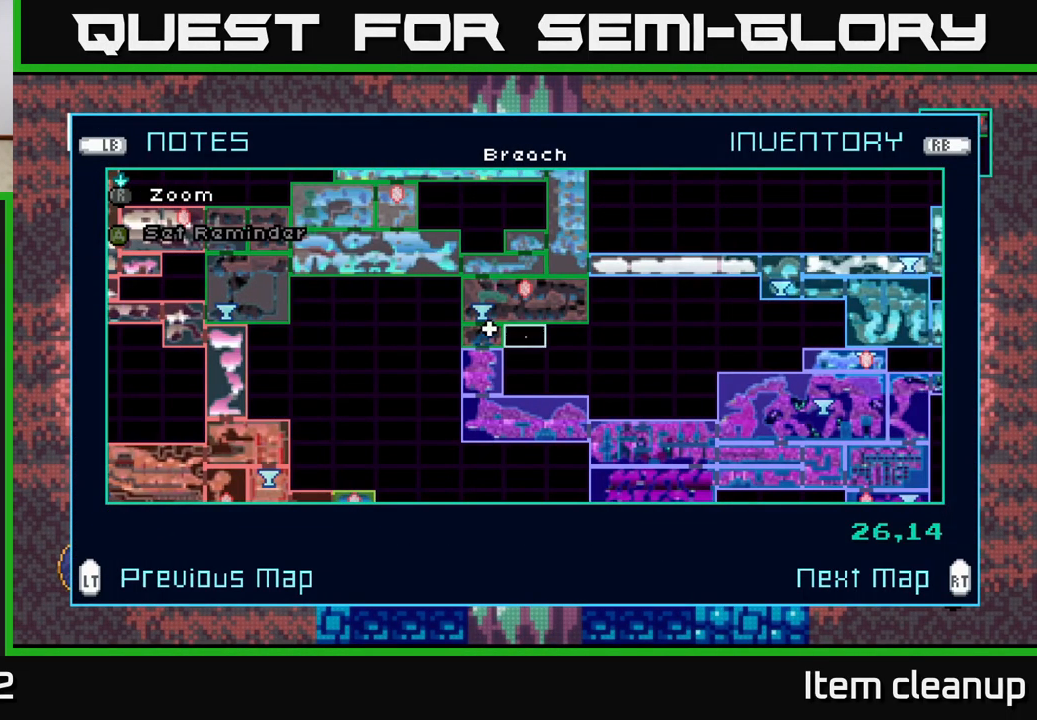
{"buttons": ["R1"], "left_stick": "center", "right_stick": "center", "events": [[133, "B", "down"], [217, "B", "up"], [416, "R1", "down"]]}
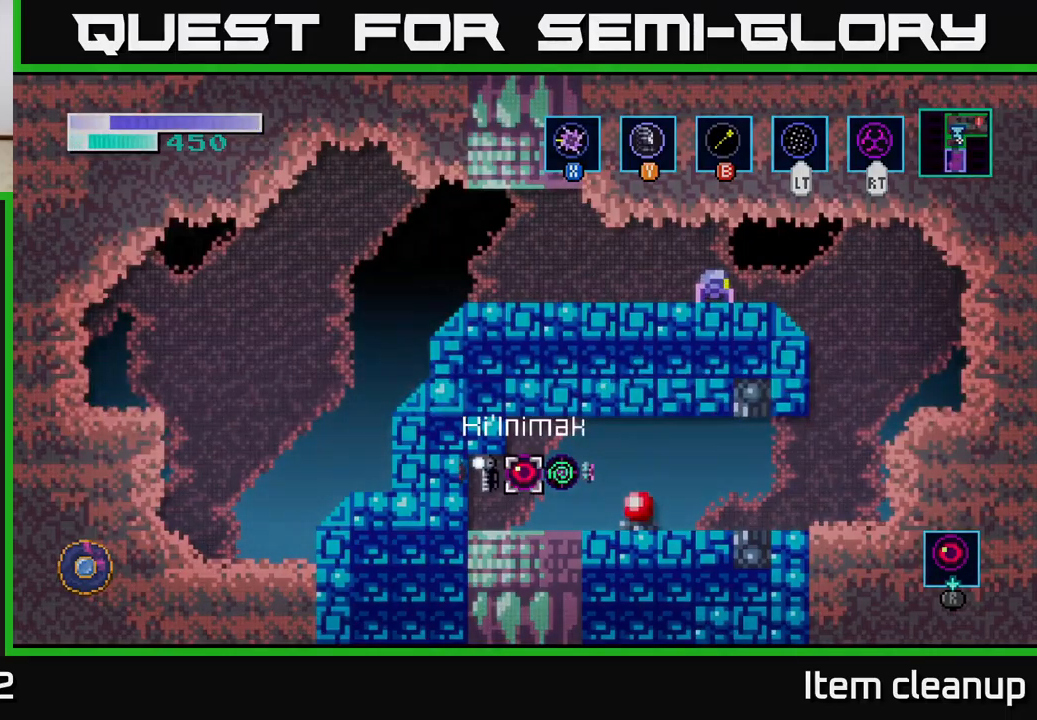
{"buttons": ["R1"], "left_stick": "center", "right_stick": "center", "events": [[200, "left_stick", "right"], [367, "left_stick", "center"]]}
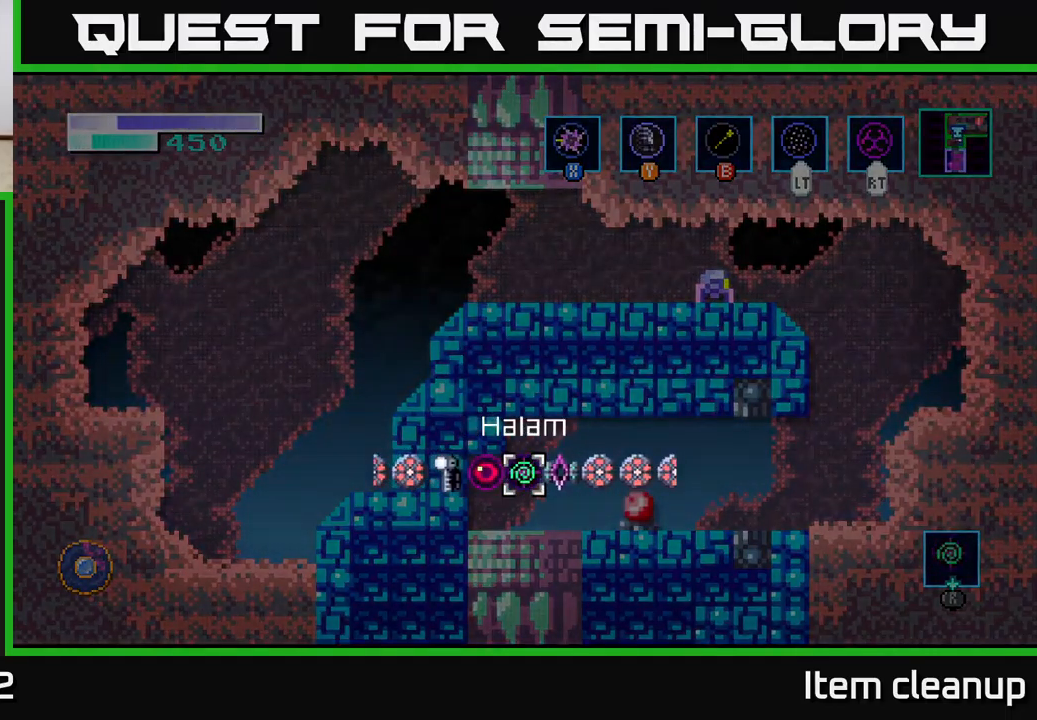
{"buttons": [], "left_stick": "right", "right_stick": "center", "events": [[333, "R1", "up"], [383, "left_stick", "right"]]}
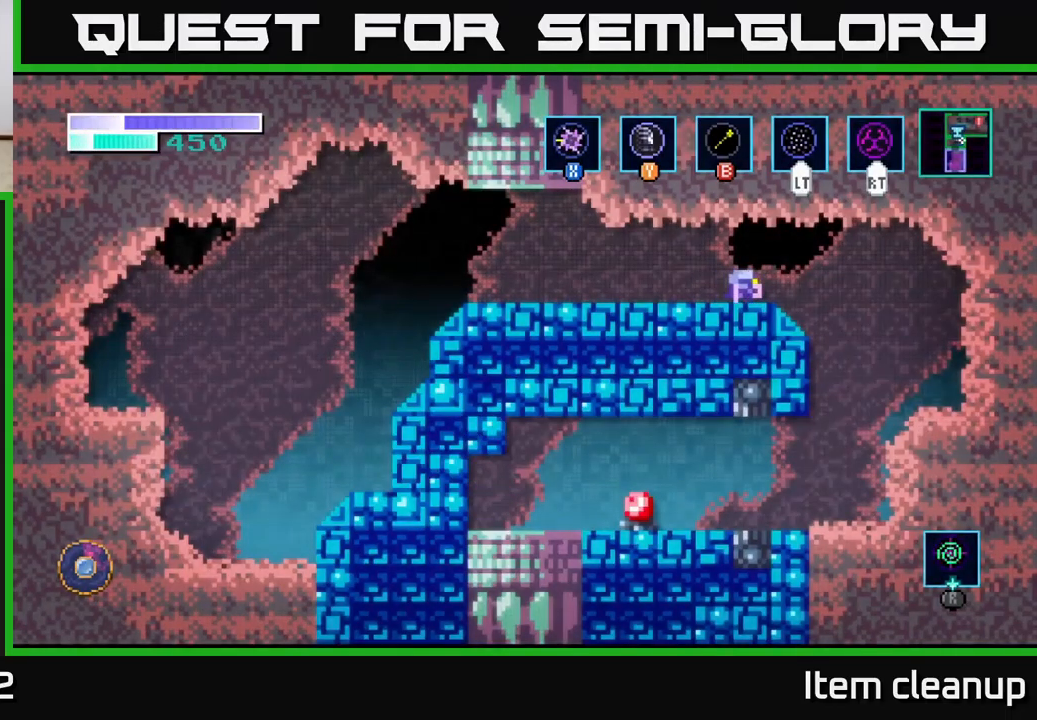
{"buttons": [], "left_stick": "right", "right_stick": "center", "events": []}
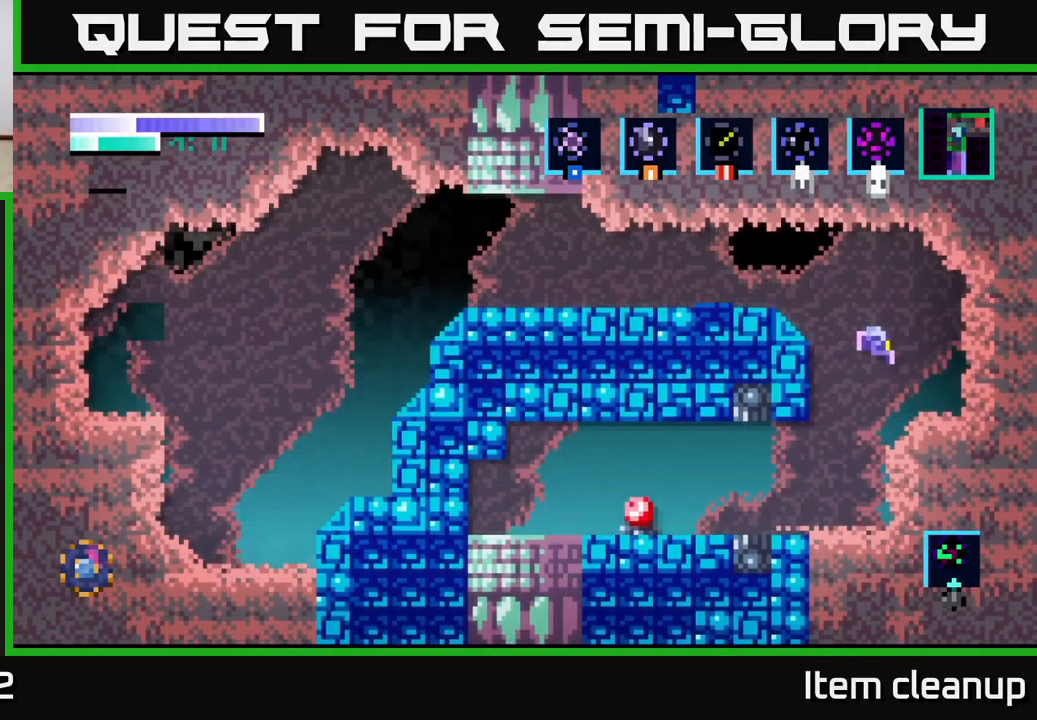
{"buttons": [], "left_stick": "center", "right_stick": "center", "events": [[67, "left_stick", "center"]]}
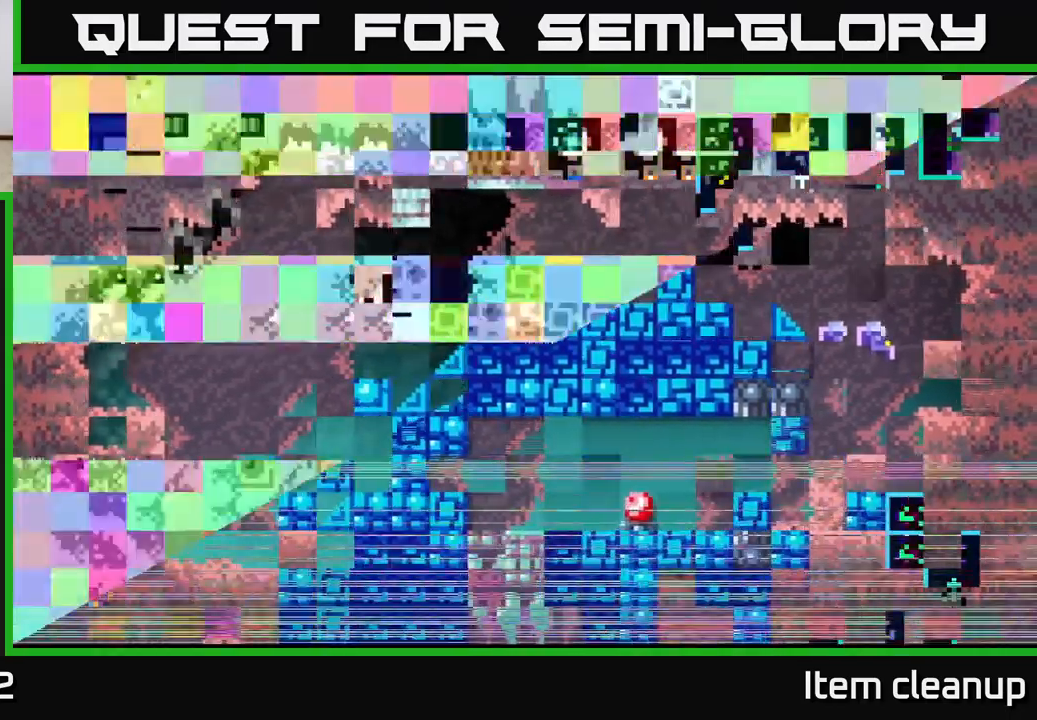
{"buttons": [], "left_stick": "center", "right_stick": "center", "events": []}
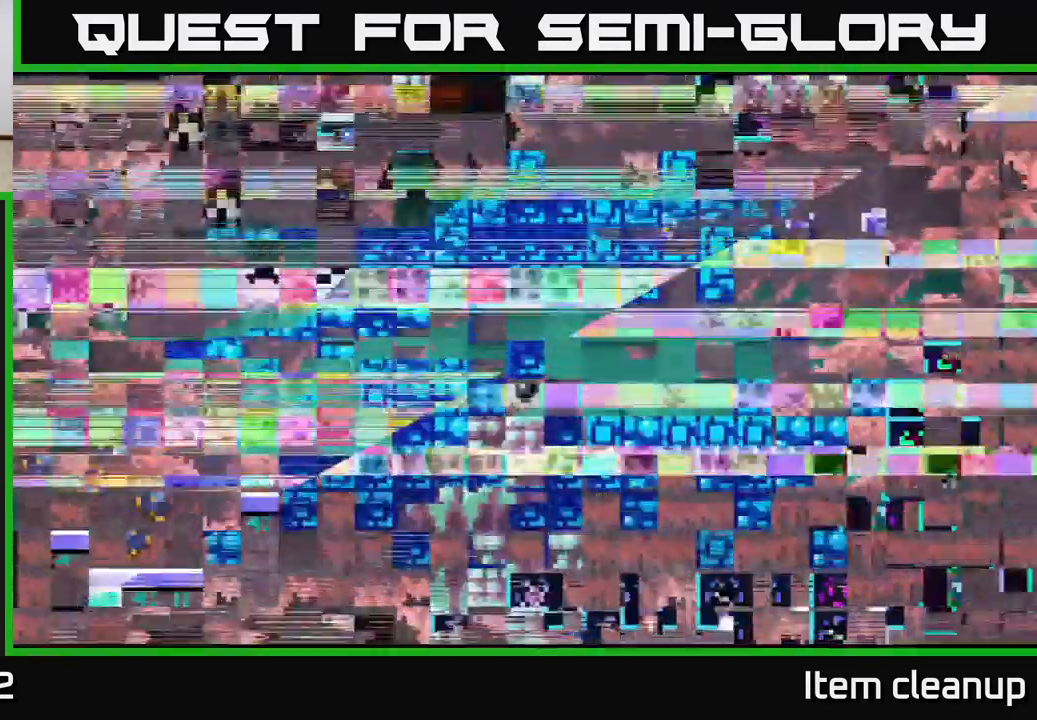
{"buttons": [], "left_stick": "right", "right_stick": "center", "events": [[317, "left_stick", "right"]]}
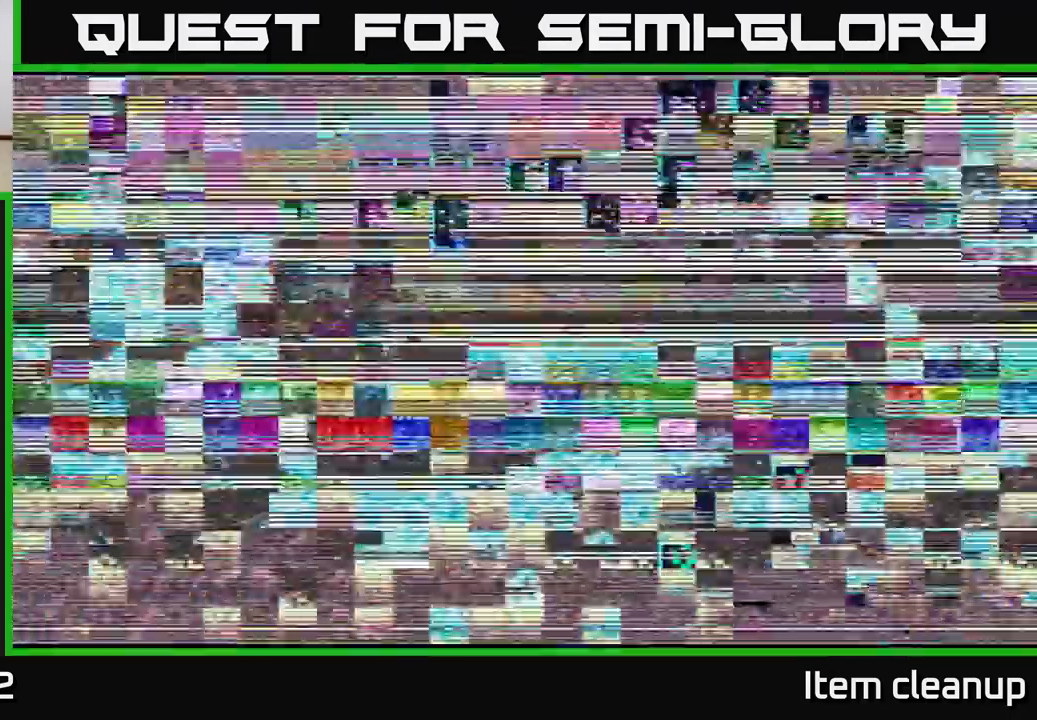
{"buttons": [], "left_stick": "right", "right_stick": "center", "events": []}
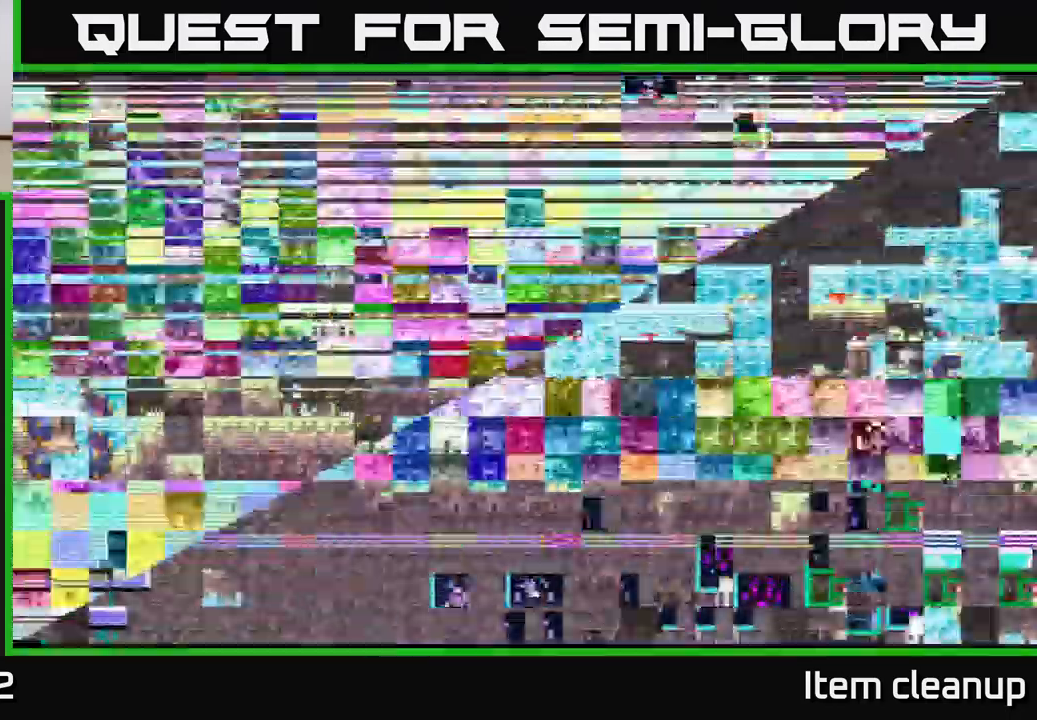
{"buttons": [], "left_stick": "right", "right_stick": "center", "events": [[100, "left_stick", "center"], [417, "left_stick", "right"]]}
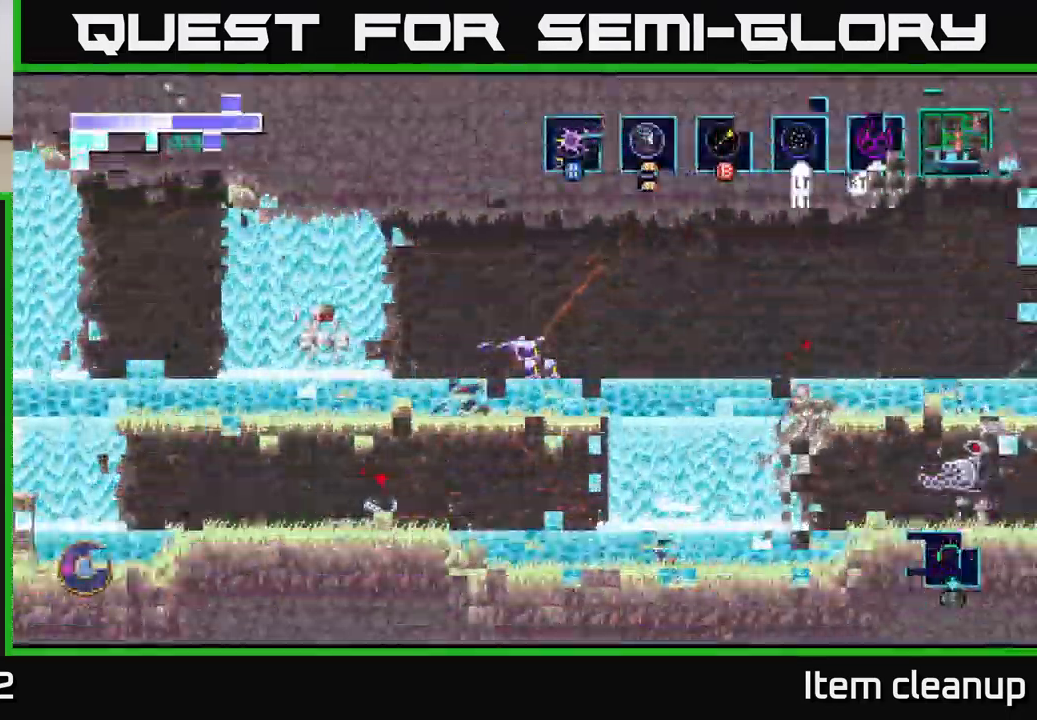
{"buttons": [], "left_stick": "right", "right_stick": "center", "events": [[83, "X", "down"], [217, "X", "up"], [317, "X", "down"], [433, "X", "up"]]}
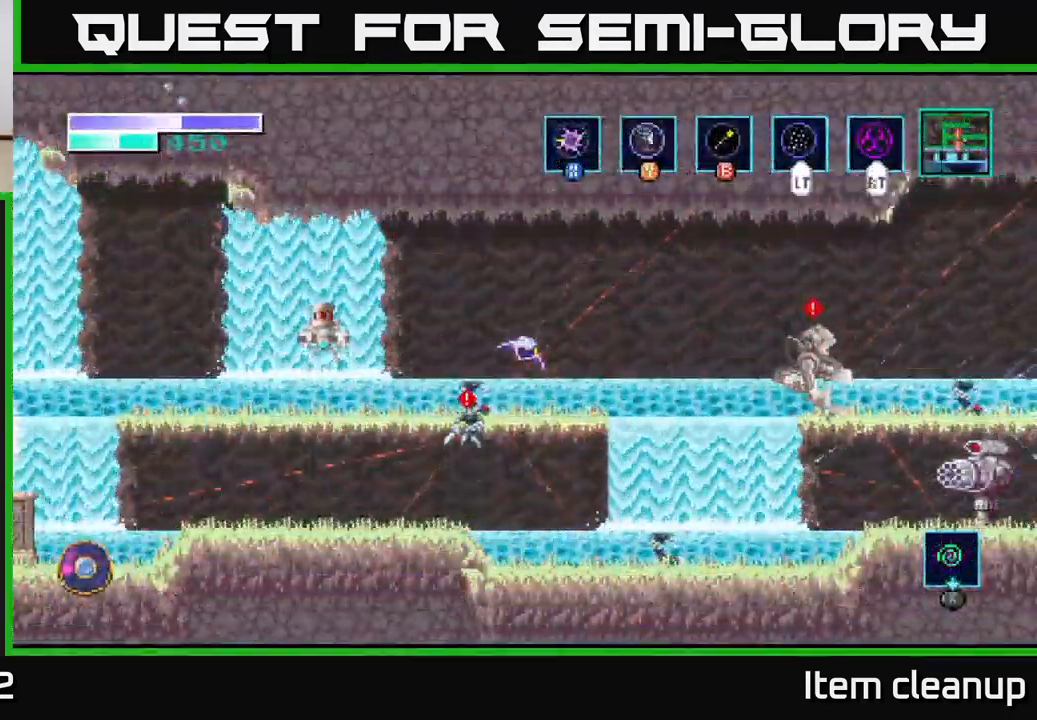
{"buttons": ["X"], "left_stick": "right", "right_stick": "center", "events": [[50, "X", "down"], [150, "X", "up"], [250, "X", "down"], [350, "X", "up"], [500, "X", "down"]]}
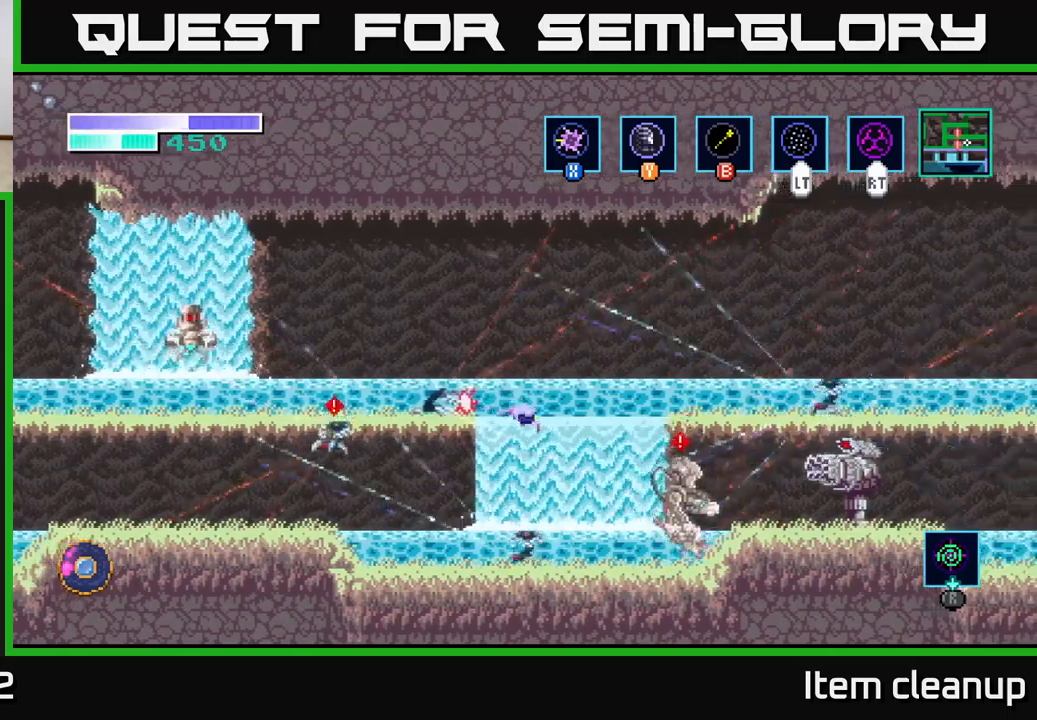
{"buttons": ["X"], "left_stick": "left", "right_stick": "center", "events": [[84, "X", "up"], [250, "X", "down"], [267, "left_stick", "left"], [334, "X", "up"], [450, "X", "down"]]}
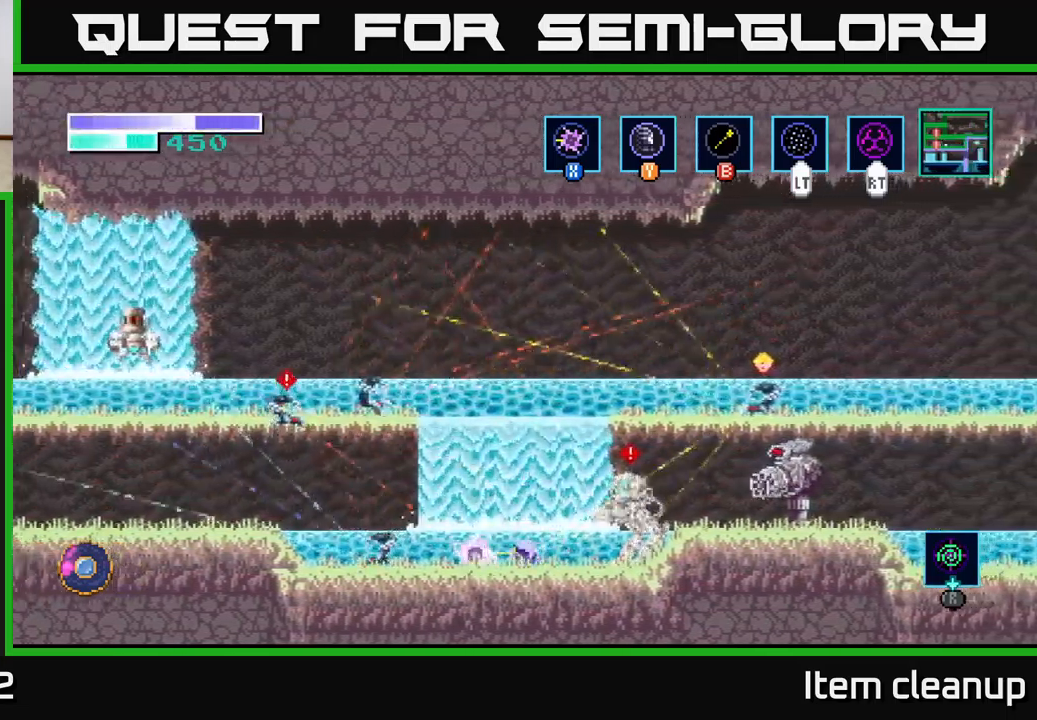
{"buttons": ["X"], "left_stick": "left", "right_stick": "center", "events": [[67, "X", "up"], [184, "X", "down"], [317, "X", "up"], [434, "X", "down"]]}
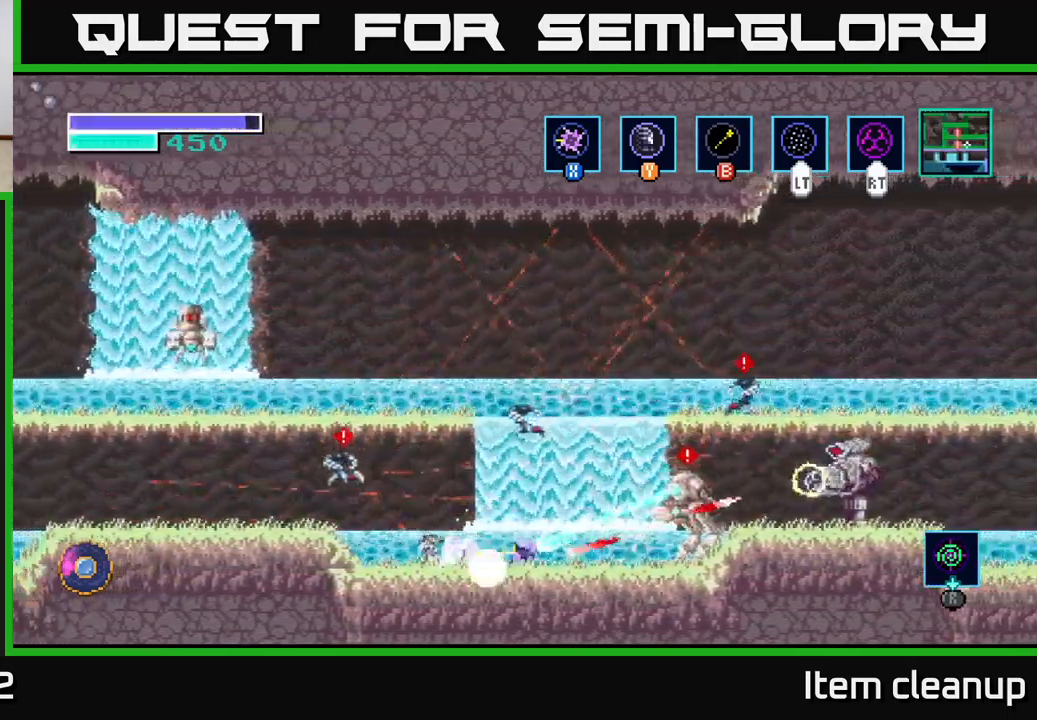
{"buttons": [], "left_stick": "left", "right_stick": "center", "events": [[67, "X", "up"], [167, "X", "down"], [284, "X", "up"], [367, "X", "down"], [484, "X", "up"]]}
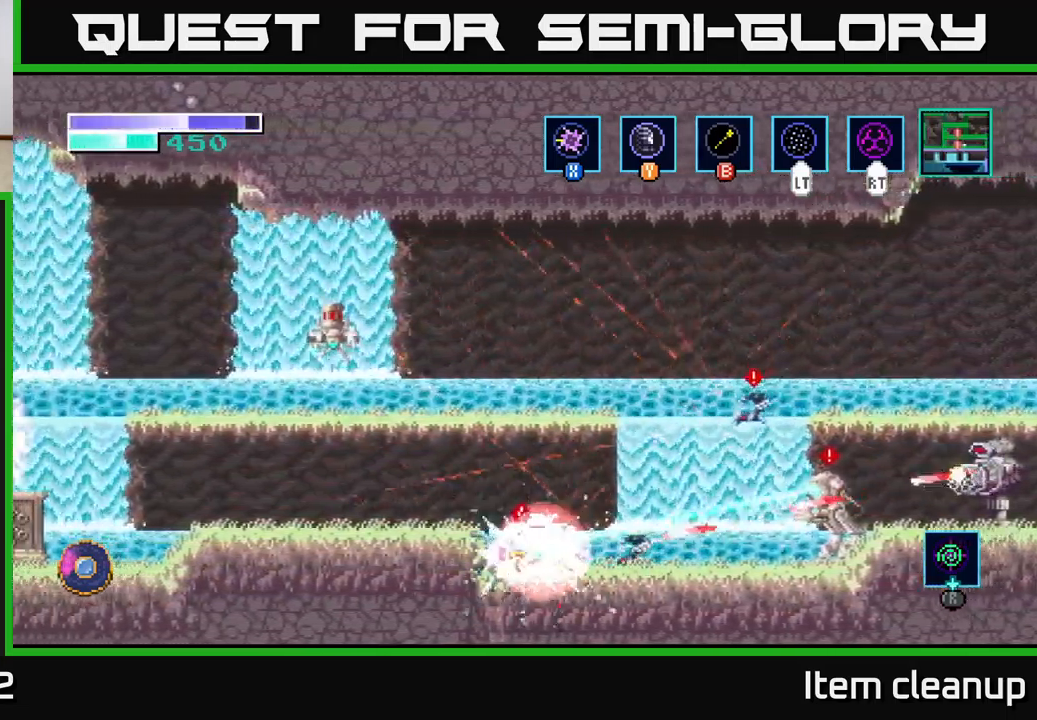
{"buttons": ["X"], "left_stick": "right", "right_stick": "center", "events": [[67, "X", "down"], [167, "X", "up"], [317, "left_stick", "right"], [367, "X", "down"]]}
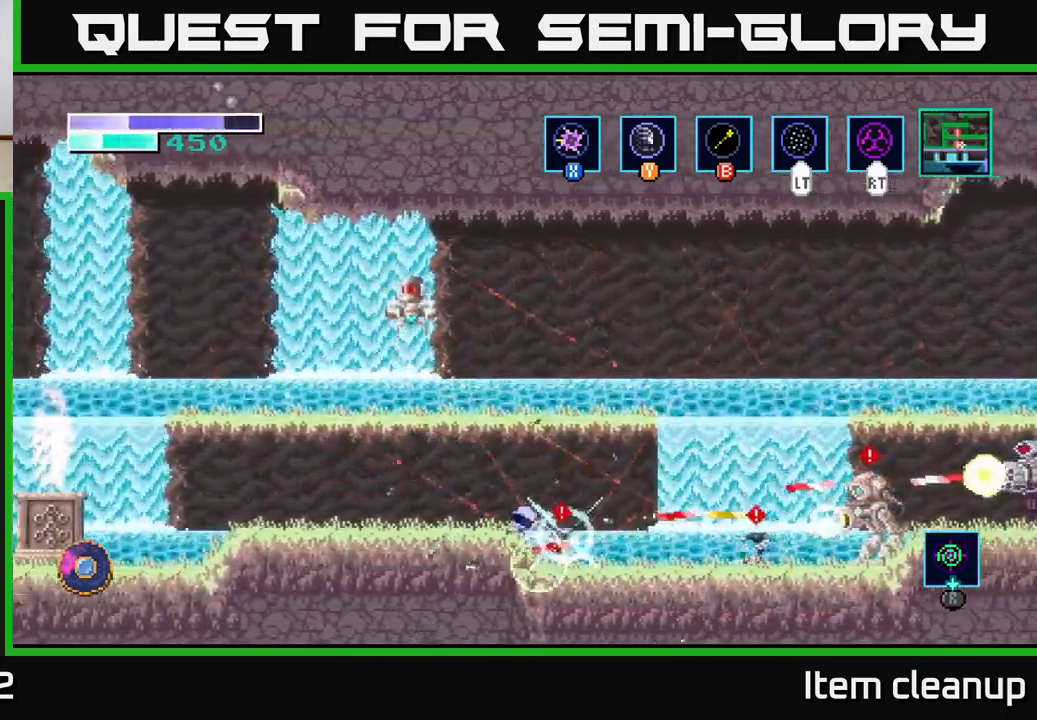
{"buttons": ["X"], "left_stick": "right", "right_stick": "center", "events": [[17, "X", "up"], [84, "X", "down"], [217, "X", "up"], [300, "X", "down"], [400, "X", "up"], [500, "X", "down"]]}
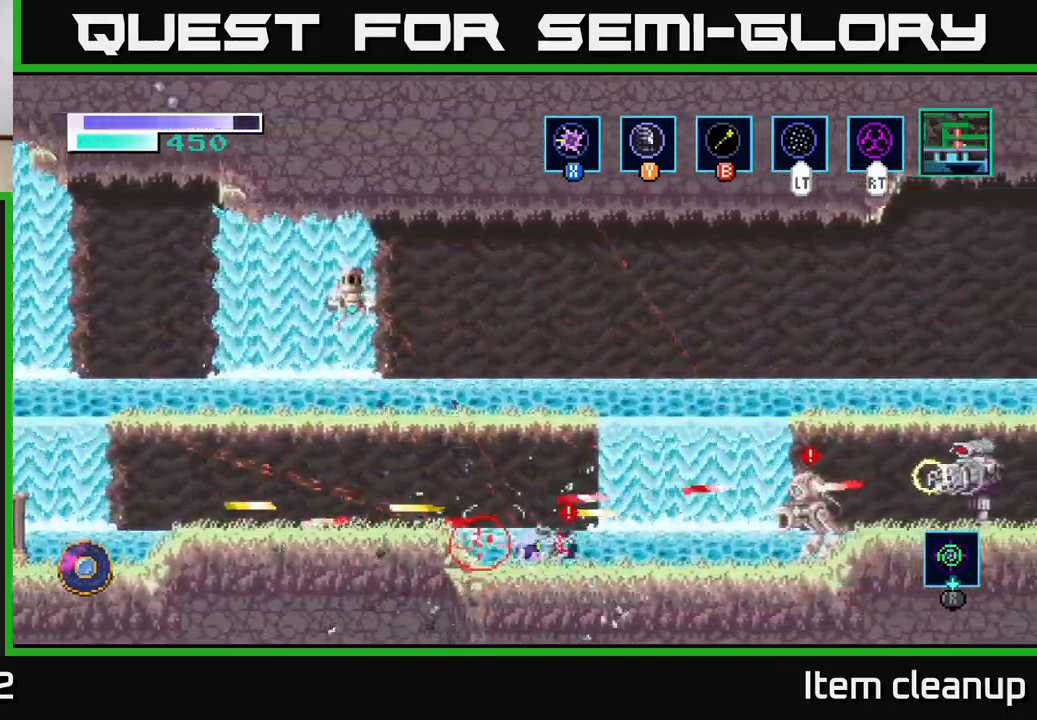
{"buttons": [], "left_stick": "right", "right_stick": "center", "events": [[100, "X", "up"], [184, "X", "down"], [284, "X", "up"], [384, "X", "down"], [484, "X", "up"]]}
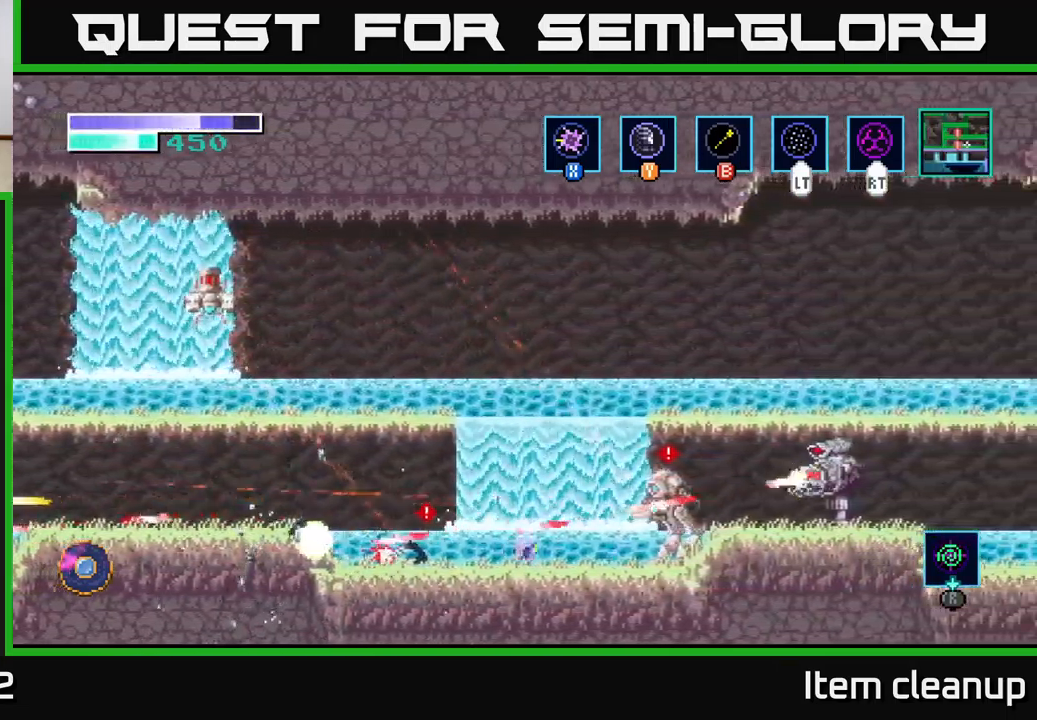
{"buttons": [], "left_stick": "center", "right_stick": "center", "events": [[100, "X", "down"], [234, "X", "up"], [300, "X", "down"], [434, "X", "up"], [450, "left_stick", "center"]]}
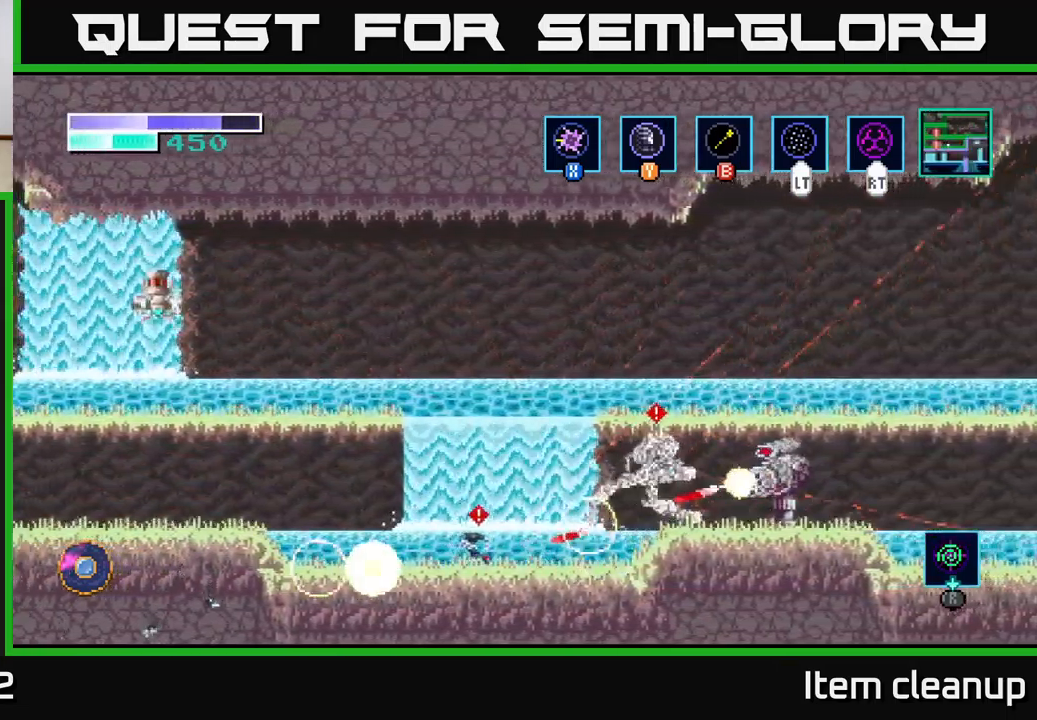
{"buttons": [], "left_stick": "right", "right_stick": "center", "events": [[17, "X", "down"], [134, "X", "up"], [234, "X", "down"], [384, "X", "up"], [450, "left_stick", "right"]]}
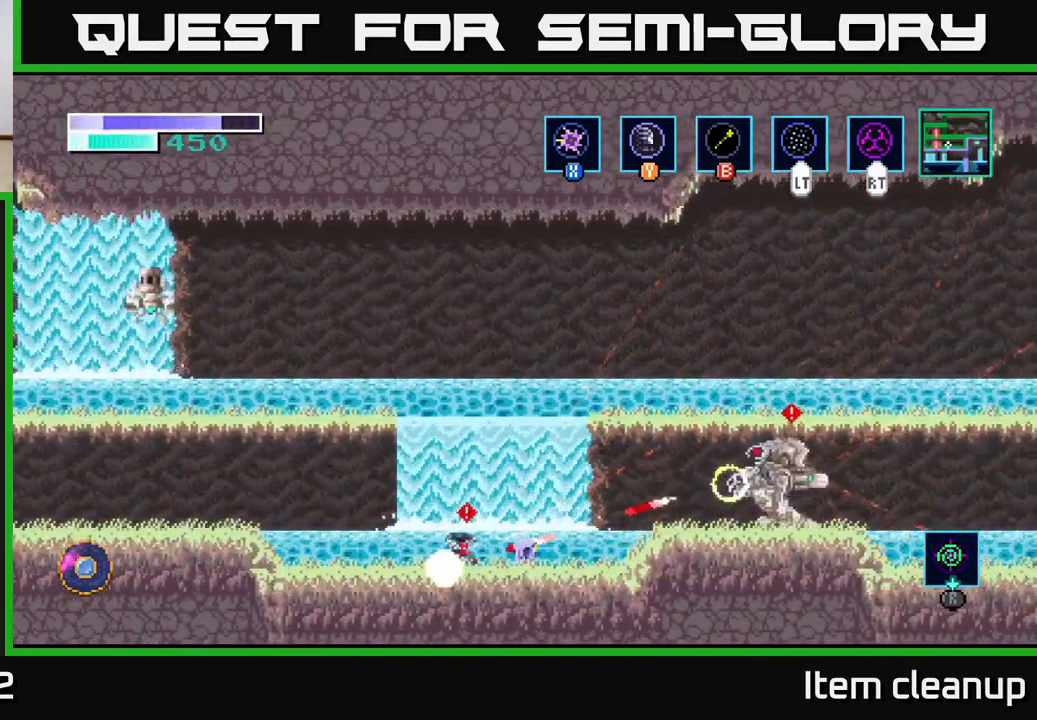
{"buttons": [], "left_stick": "right", "right_stick": "center", "events": [[117, "X", "down"], [217, "A", "down"], [234, "X", "up"], [334, "X", "down"], [350, "A", "up"], [434, "X", "up"]]}
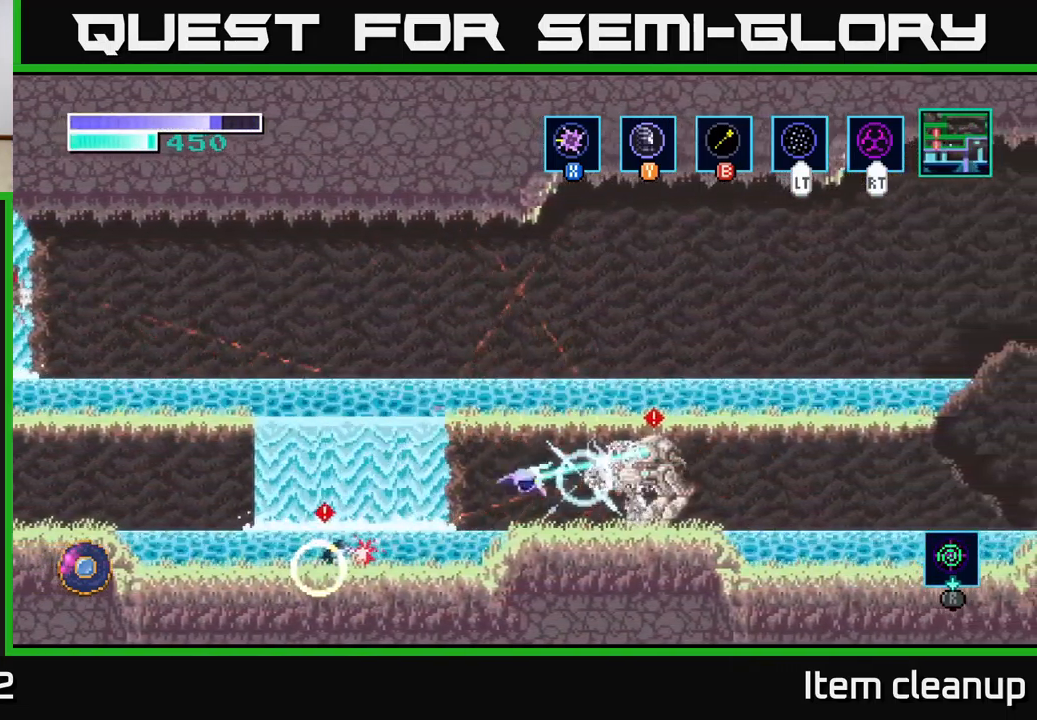
{"buttons": ["X"], "left_stick": "center", "right_stick": "center", "events": [[34, "X", "down"], [134, "X", "up"], [234, "X", "down"], [317, "X", "up"], [350, "left_stick", "center"], [400, "X", "down"]]}
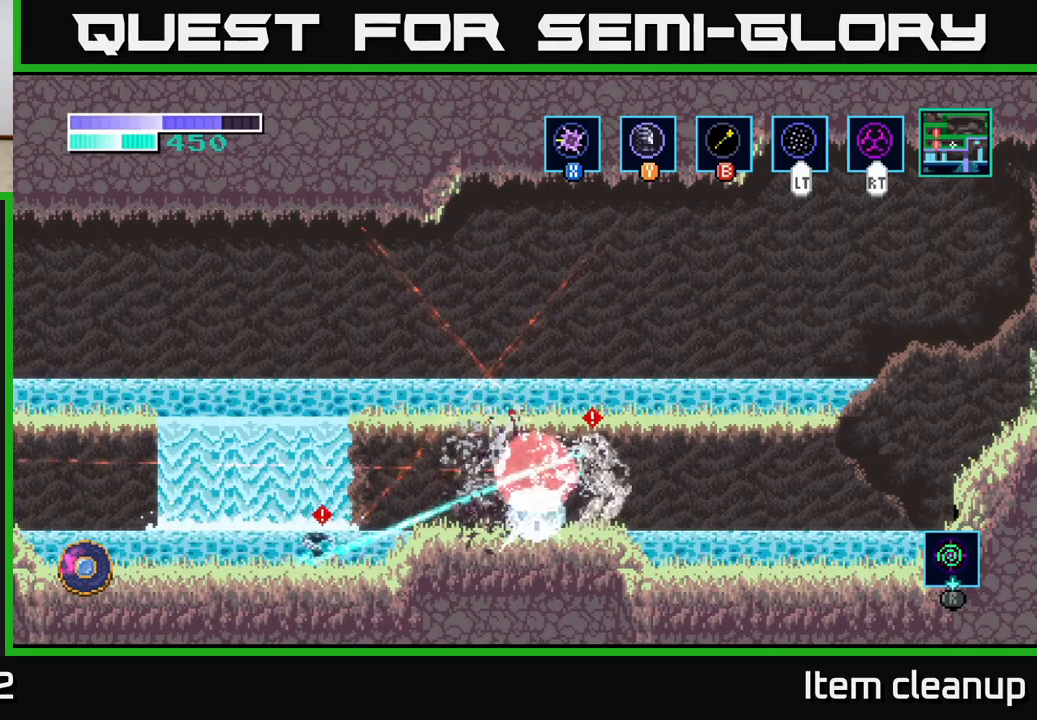
{"buttons": ["X"], "left_stick": "right", "right_stick": "center", "events": [[17, "X", "up"], [100, "X", "down"], [217, "X", "up"], [283, "X", "down"], [367, "left_stick", "right"], [400, "X", "up"], [500, "X", "down"]]}
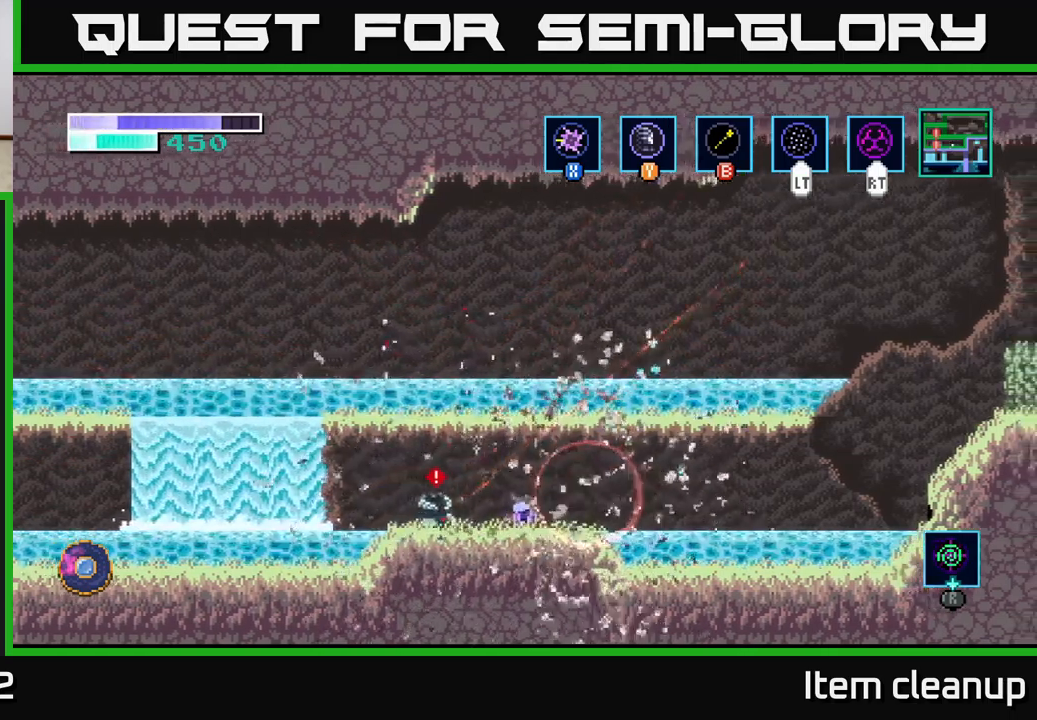
{"buttons": ["X"], "left_stick": "center", "right_stick": "center", "events": [[67, "X", "up"], [100, "left_stick", "left"], [233, "X", "down"], [317, "left_stick", "center"], [383, "X", "up"], [450, "X", "down"]]}